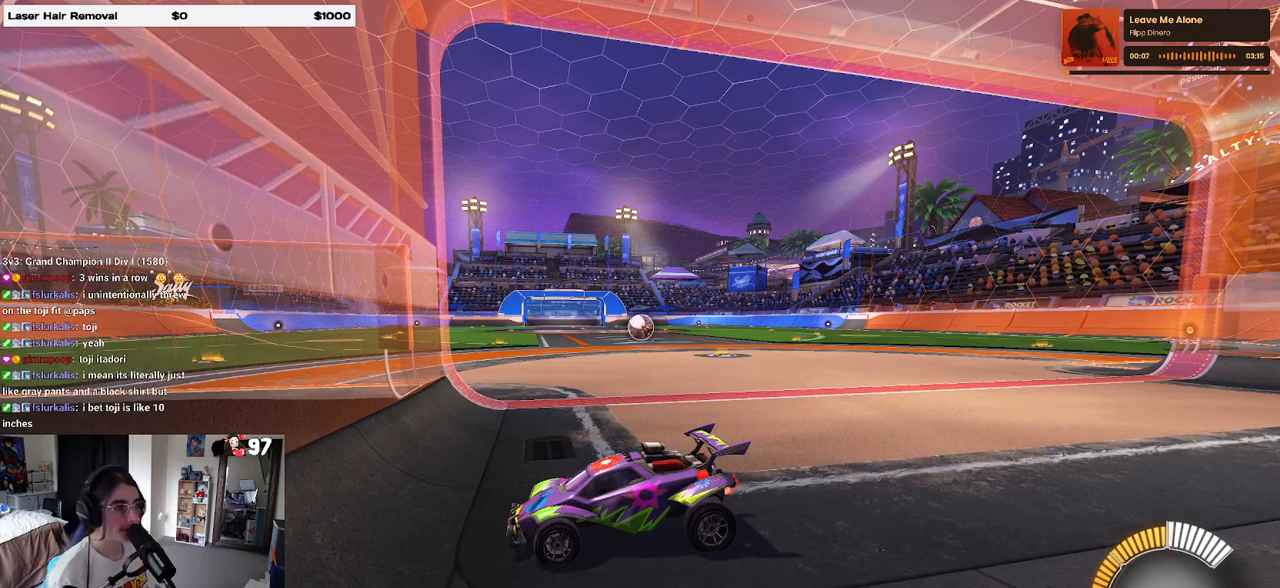
Gameplay with a controller (PlayStation layout); each line is a JSON object with the inputs held at the frame after it. "events" lists button and stick changes between this image and that frame as [ms after this image, input, new state], when the widget could be followed in between.
{"buttons": [], "left_stick": "center", "right_stick": "center", "events": [[317, "START", "down"], [433, "START", "up"]]}
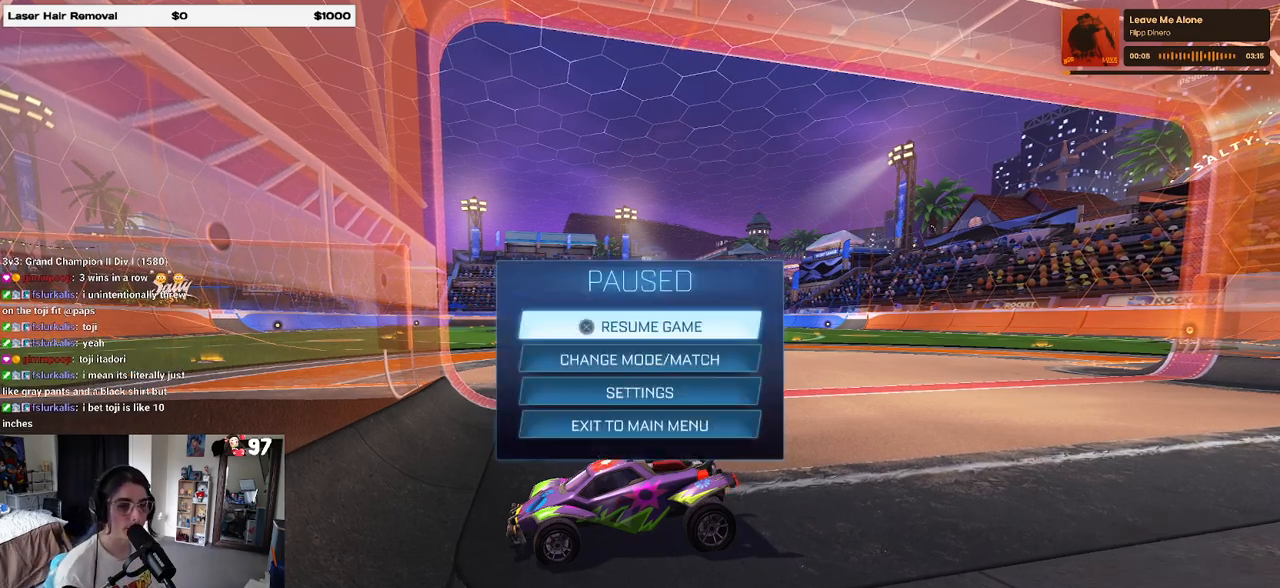
{"buttons": [], "left_stick": "down-left", "right_stick": "center", "events": [[283, "left_stick", "down-left"]]}
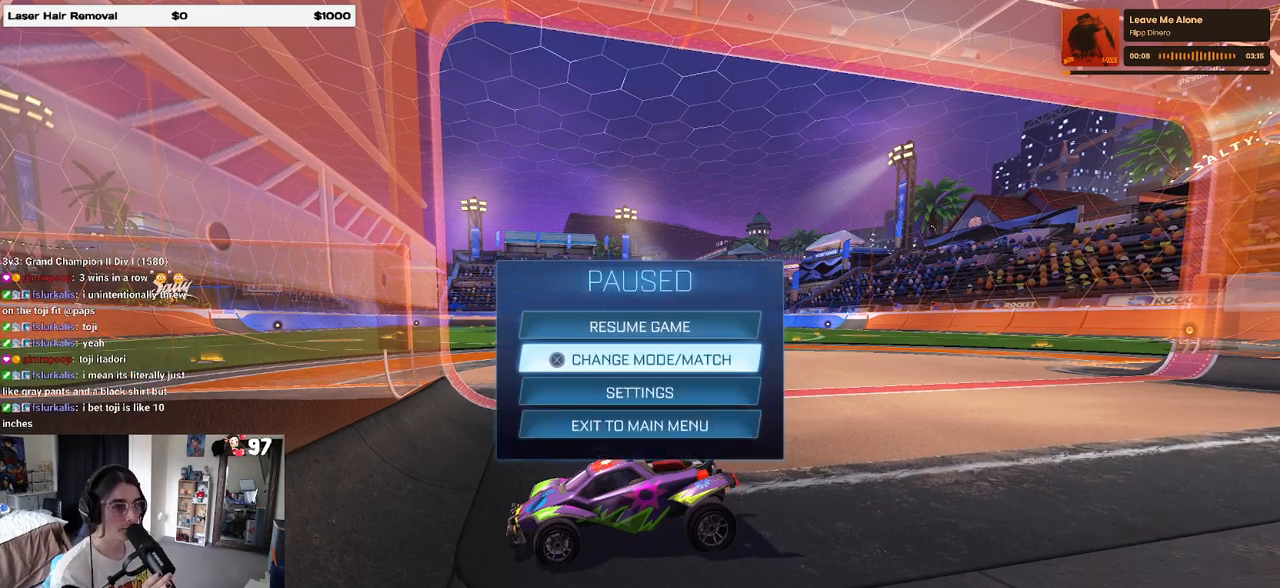
{"buttons": [], "left_stick": "center", "right_stick": "center", "events": [[17, "left_stick", "center"], [183, "CROSS", "down"], [300, "CROSS", "up"]]}
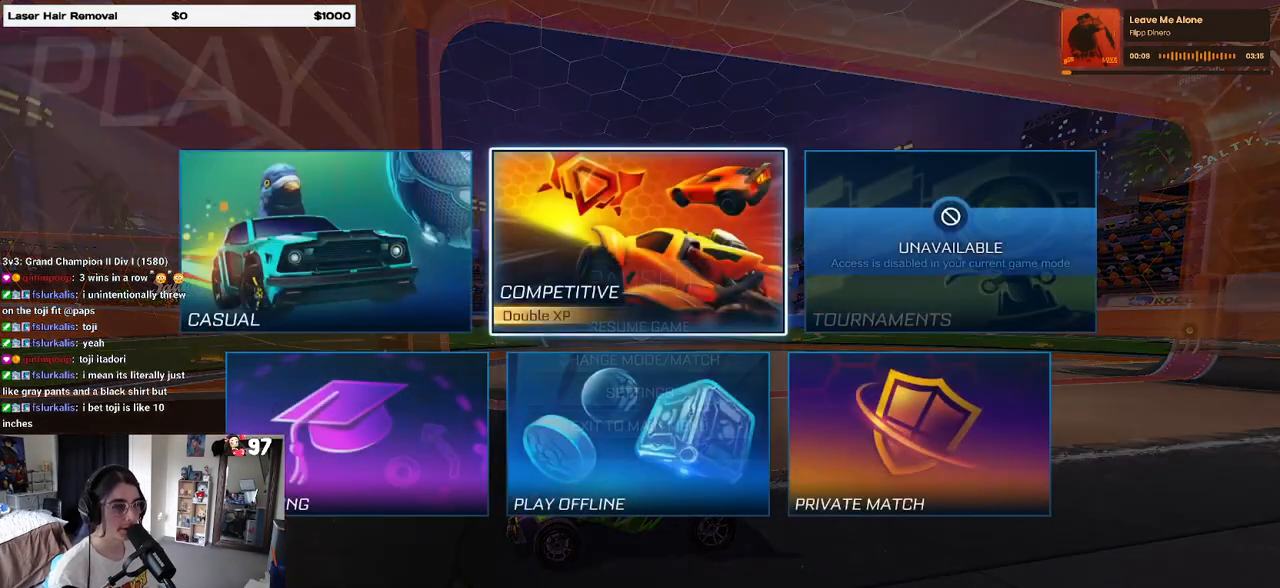
{"buttons": [], "left_stick": "center", "right_stick": "center", "events": []}
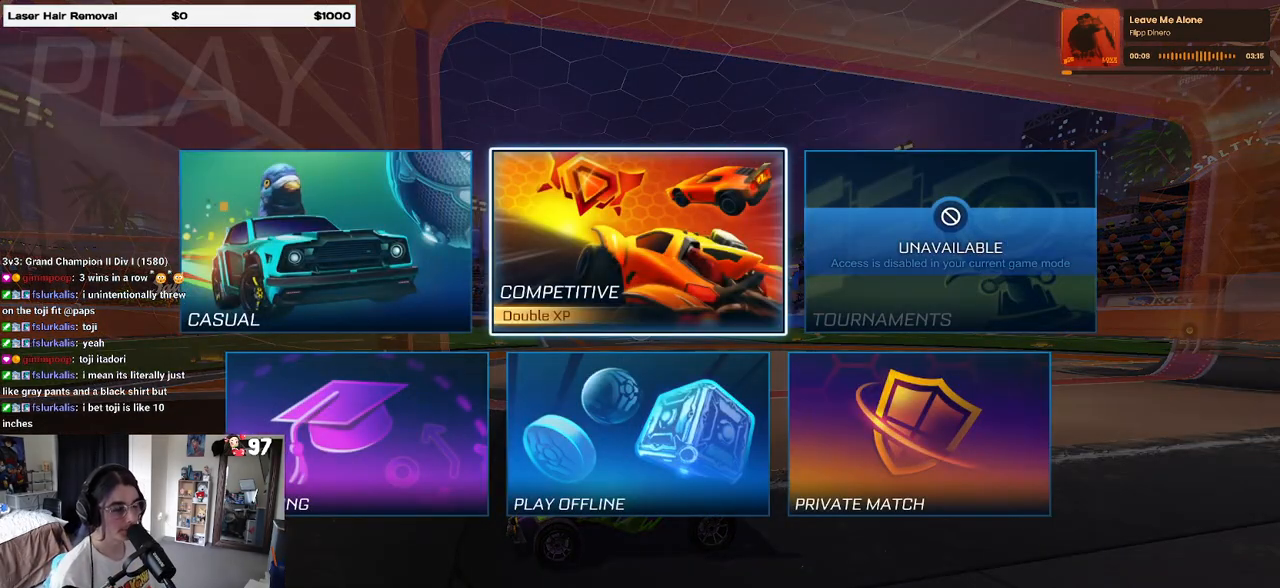
{"buttons": [], "left_stick": "center", "right_stick": "center", "events": [[383, "CROSS", "down"], [450, "CROSS", "up"]]}
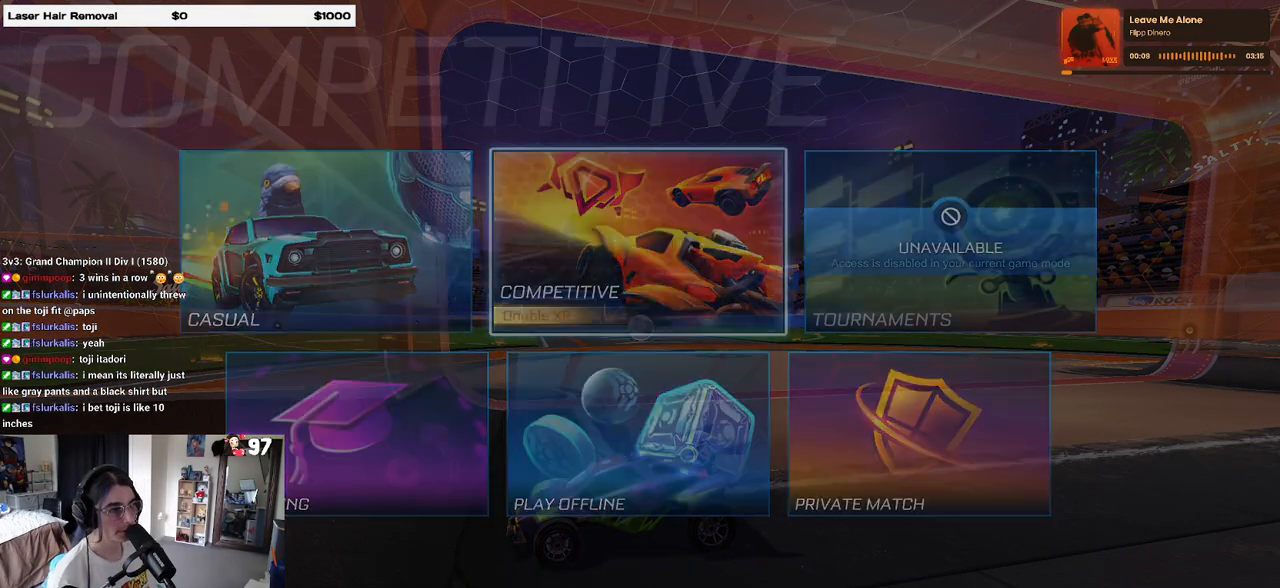
{"buttons": [], "left_stick": "center", "right_stick": "center", "events": []}
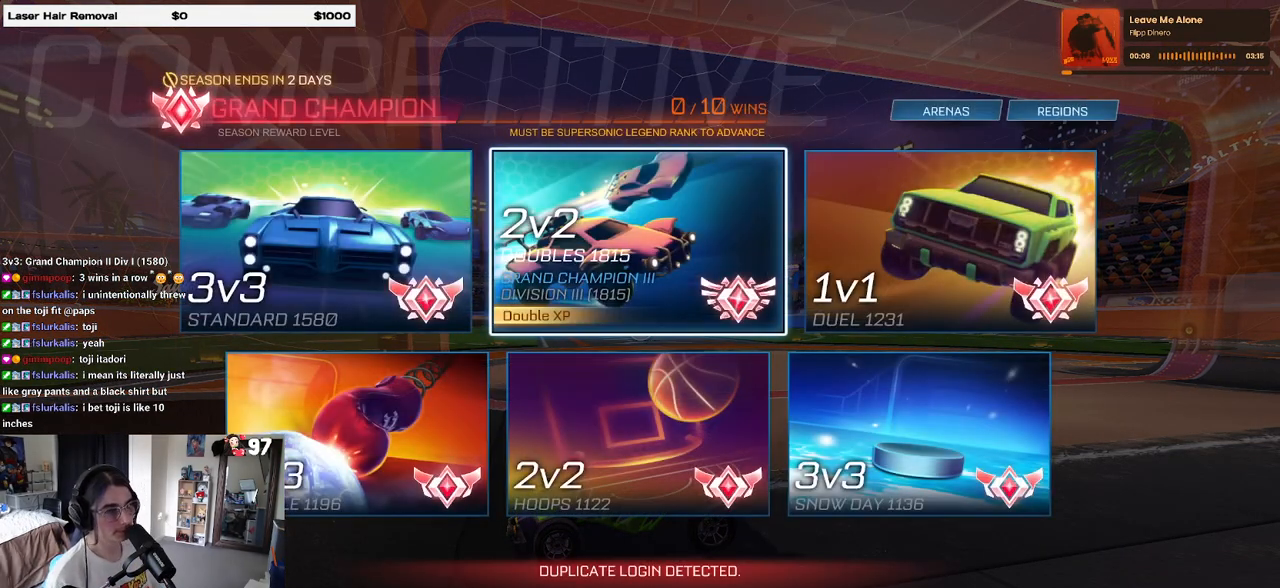
{"buttons": [], "left_stick": "center", "right_stick": "center", "events": []}
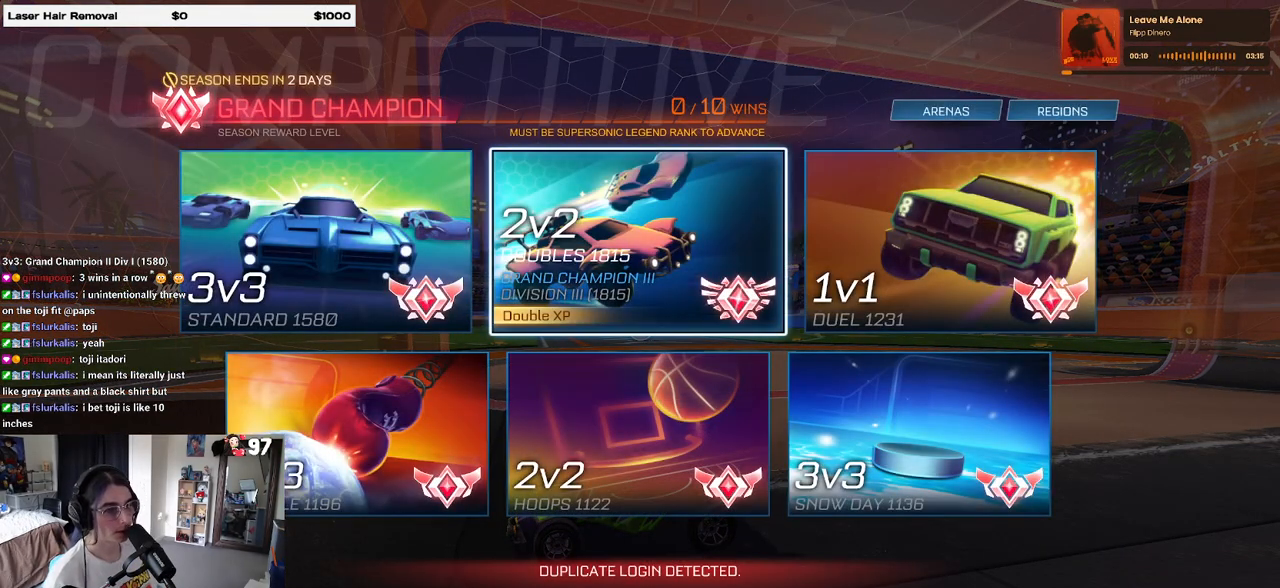
{"buttons": ["CROSS"], "left_stick": "center", "right_stick": "center", "events": [[483, "CROSS", "down"]]}
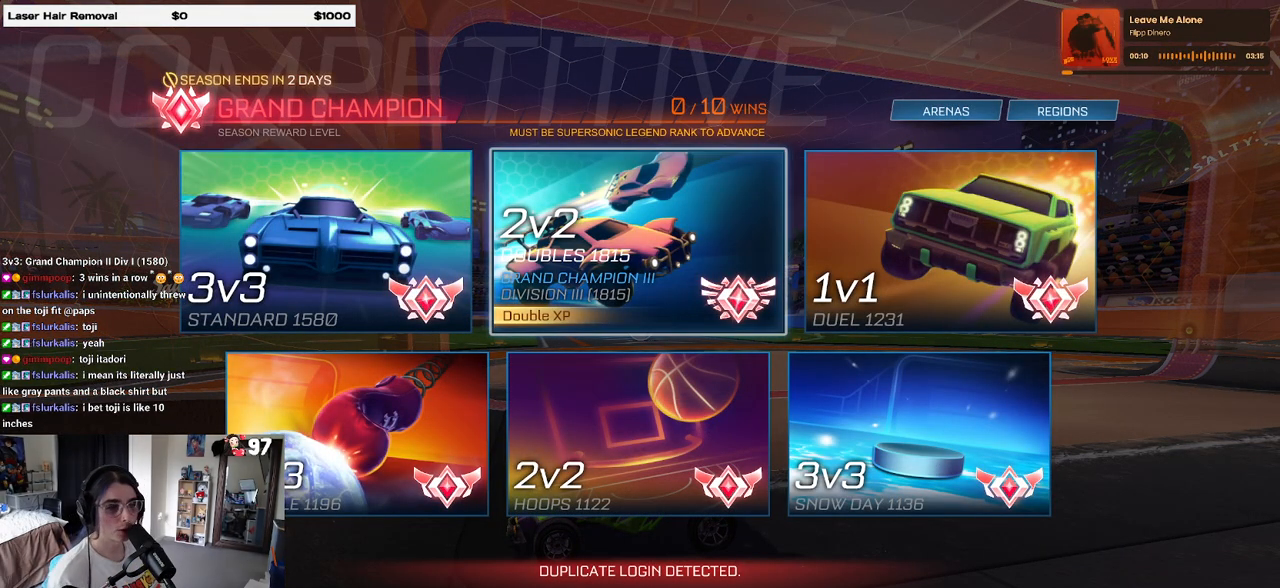
{"buttons": [], "left_stick": "center", "right_stick": "center", "events": [[67, "CROSS", "up"]]}
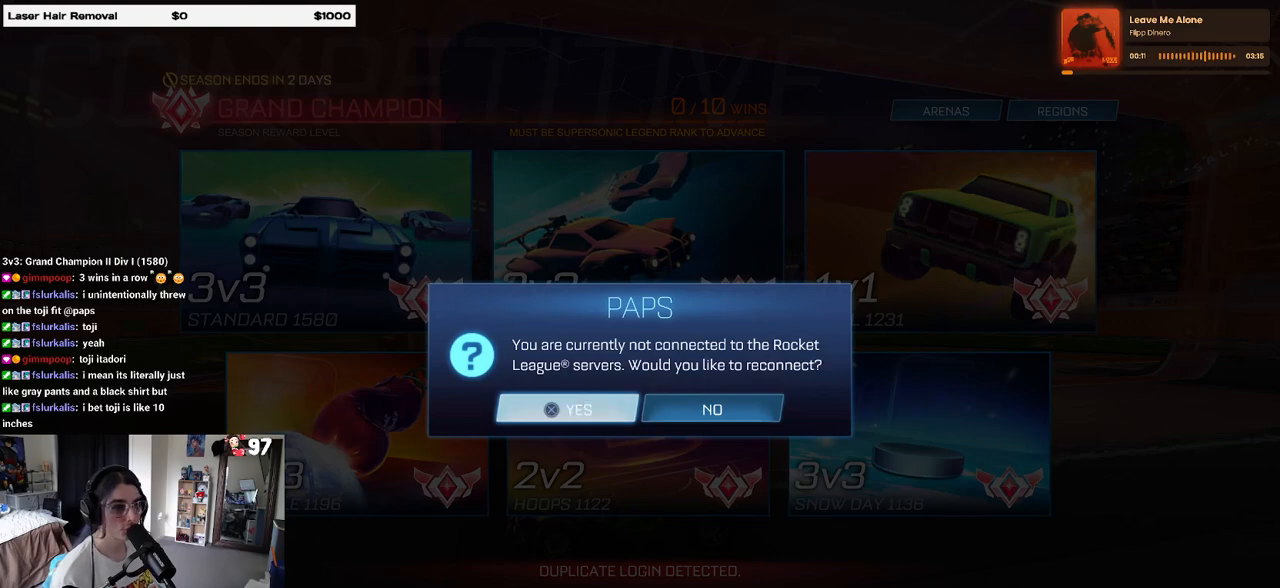
{"buttons": [], "left_stick": "center", "right_stick": "center", "events": [[17, "CROSS", "down"], [133, "CROSS", "up"]]}
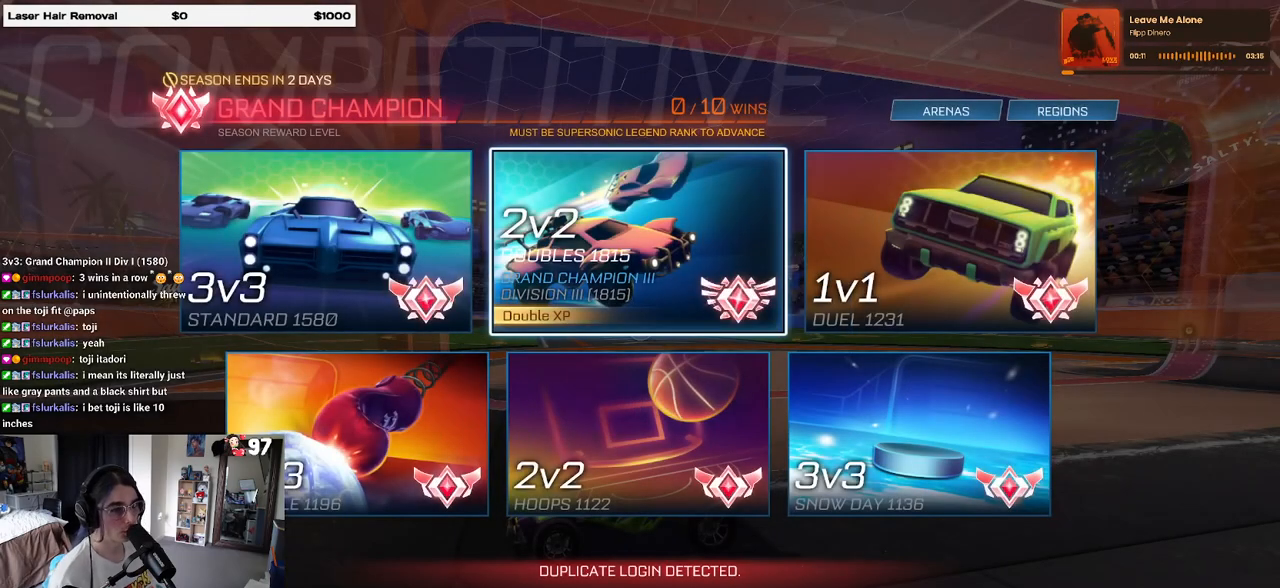
{"buttons": [], "left_stick": "center", "right_stick": "center", "events": []}
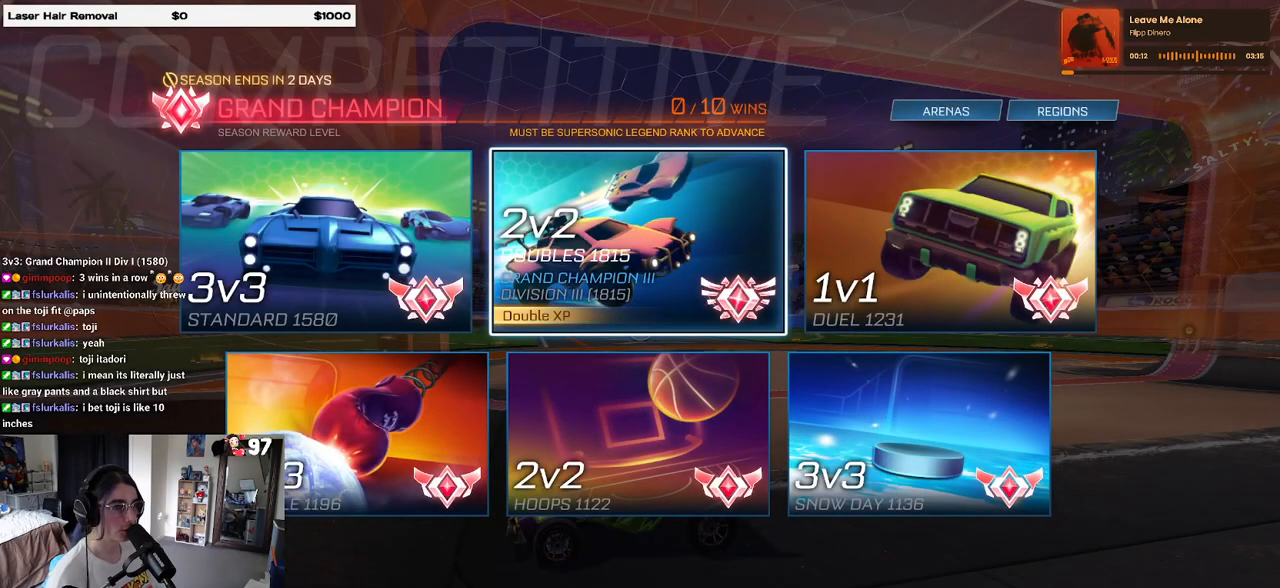
{"buttons": [], "left_stick": "center", "right_stick": "center", "events": []}
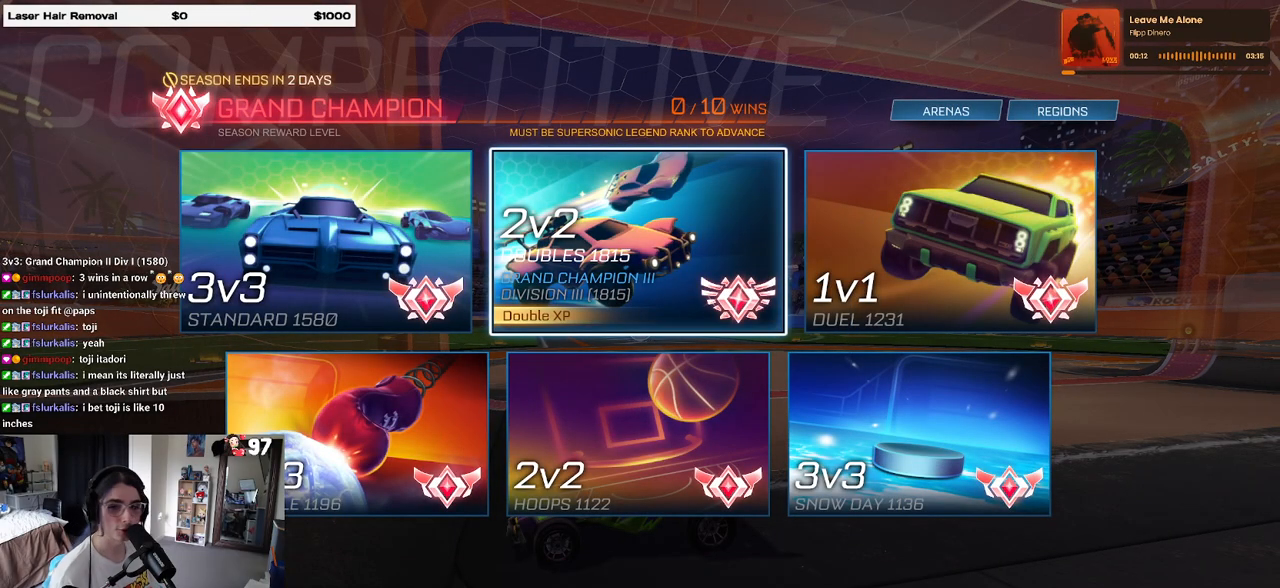
{"buttons": [], "left_stick": "center", "right_stick": "center", "events": []}
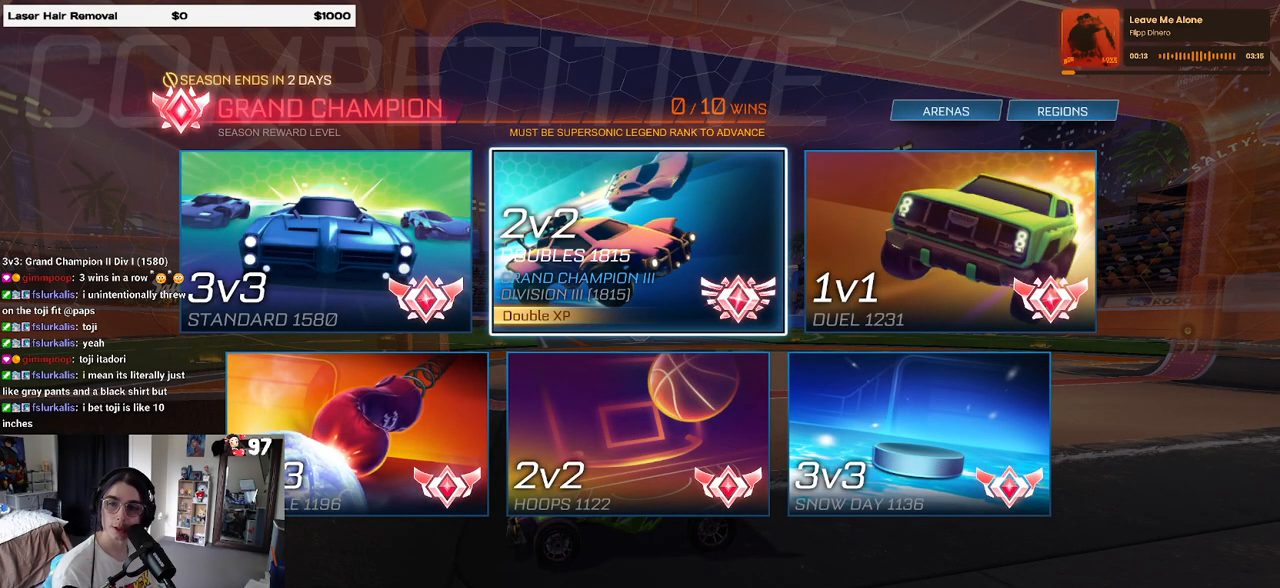
{"buttons": [], "left_stick": "center", "right_stick": "center", "events": [[117, "CIRCLE", "down"], [233, "CIRCLE", "up"]]}